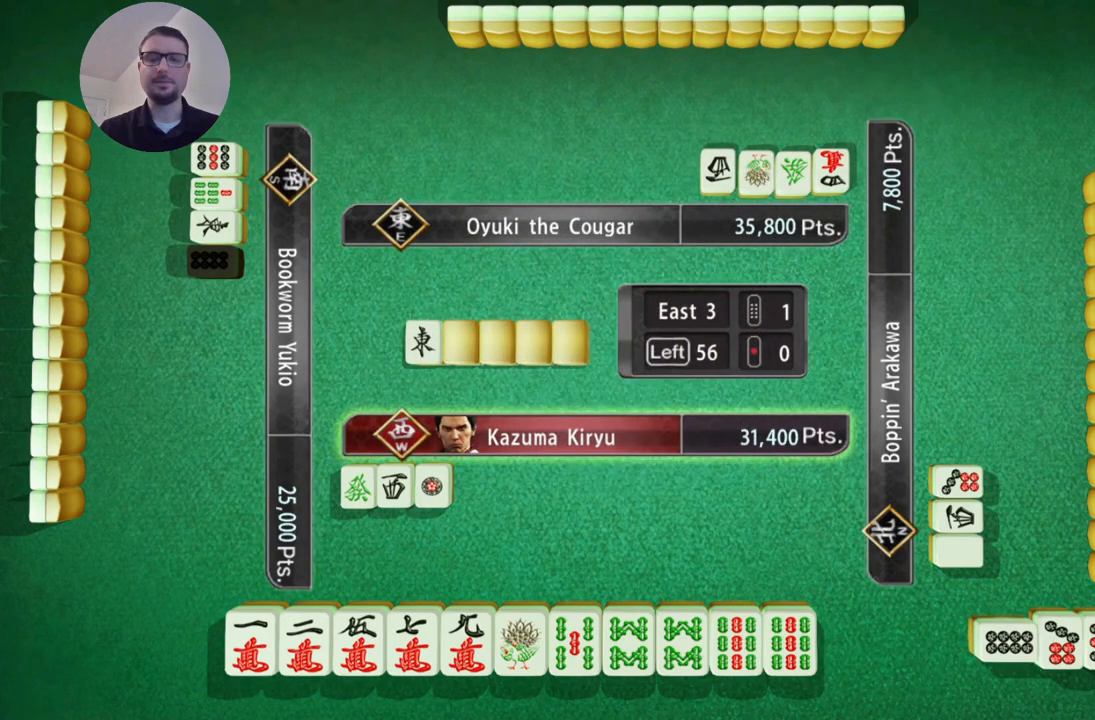
Gameplay with a controller (Xbox layout); each line is a JSON object with the inputs held at the frame after it. "events" lists button and stick changes between this image and that frame as [ms after this image, input, new state], when the widget could be followed in between. Not read: L2 L3 R2 R3 right_stick.
{"buttons": [], "left_stick": "left", "events": [[116, "left_stick", "left"]]}
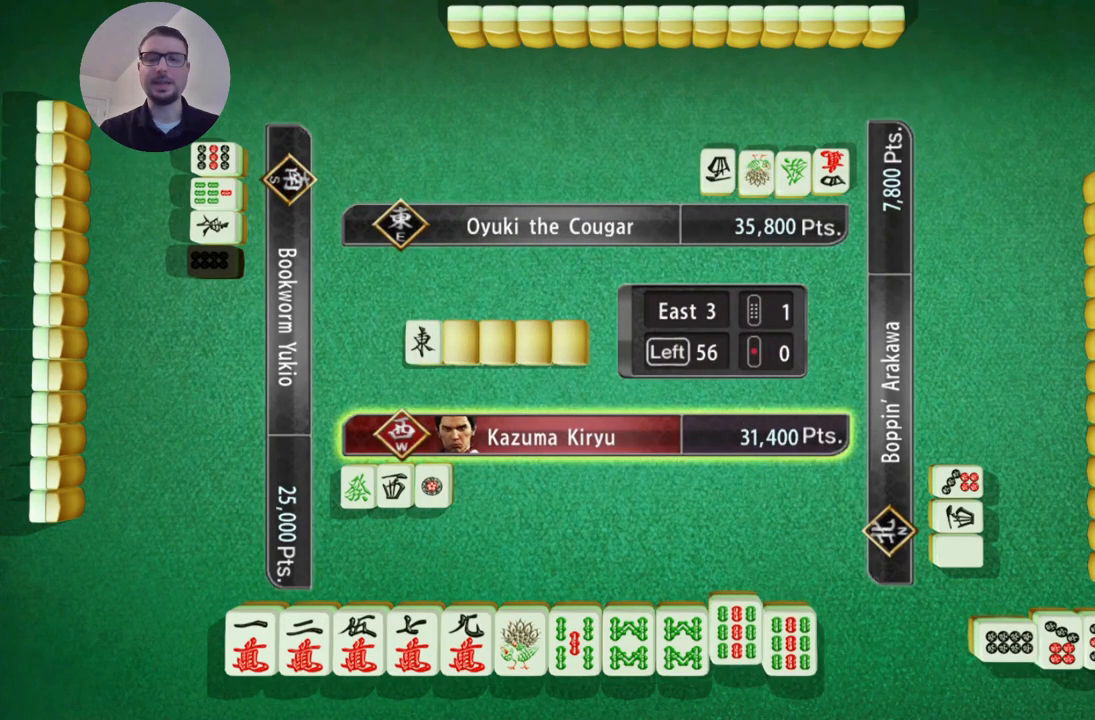
{"buttons": [], "left_stick": "center", "events": [[284, "left_stick", "center"]]}
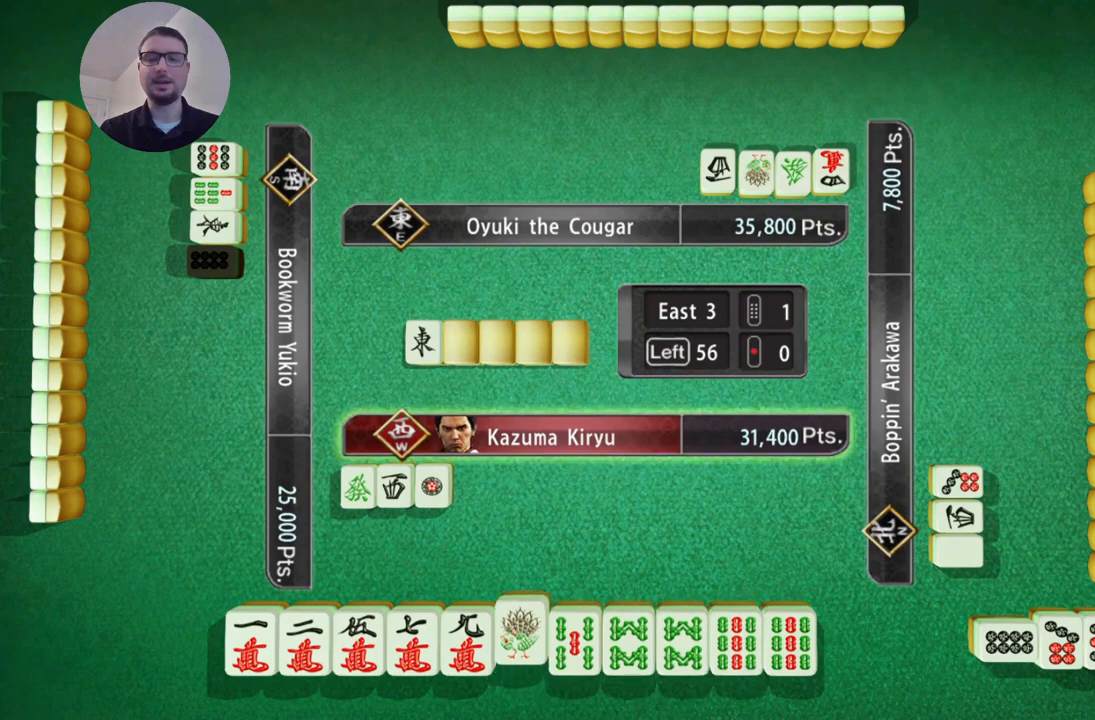
{"buttons": [], "left_stick": "center", "events": [[50, "left_stick", "right"], [283, "left_stick", "center"], [350, "left_stick", "right"], [500, "left_stick", "center"]]}
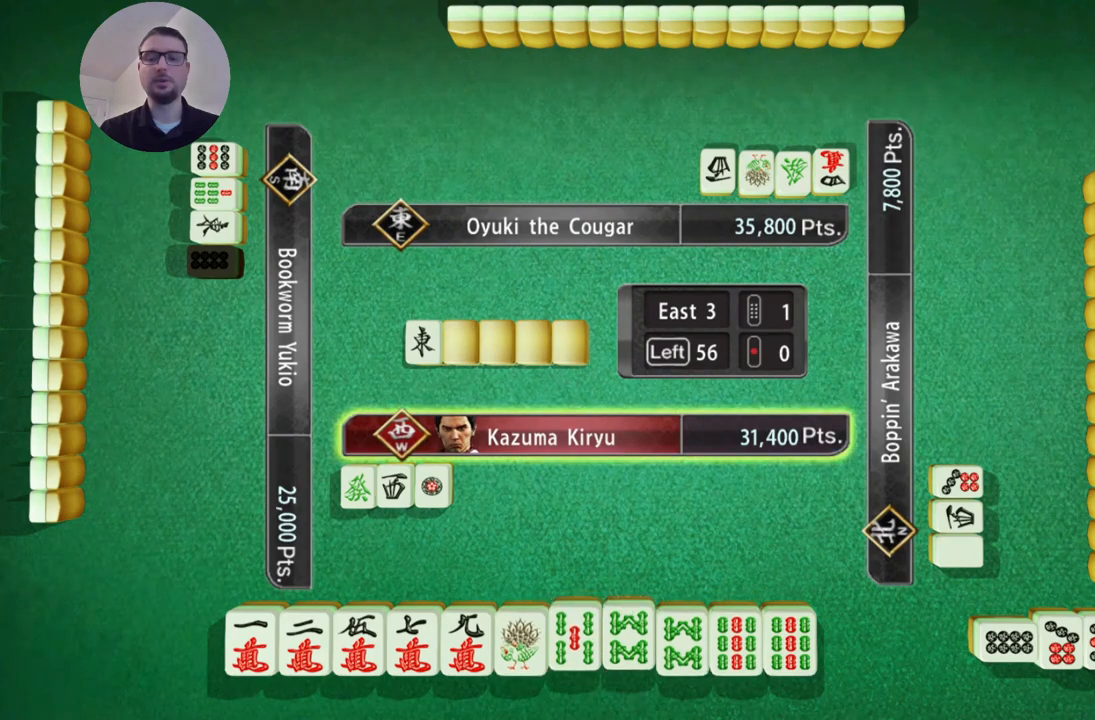
{"buttons": [], "left_stick": "right", "events": [[100, "left_stick", "right"], [267, "left_stick", "center"], [351, "left_stick", "right"]]}
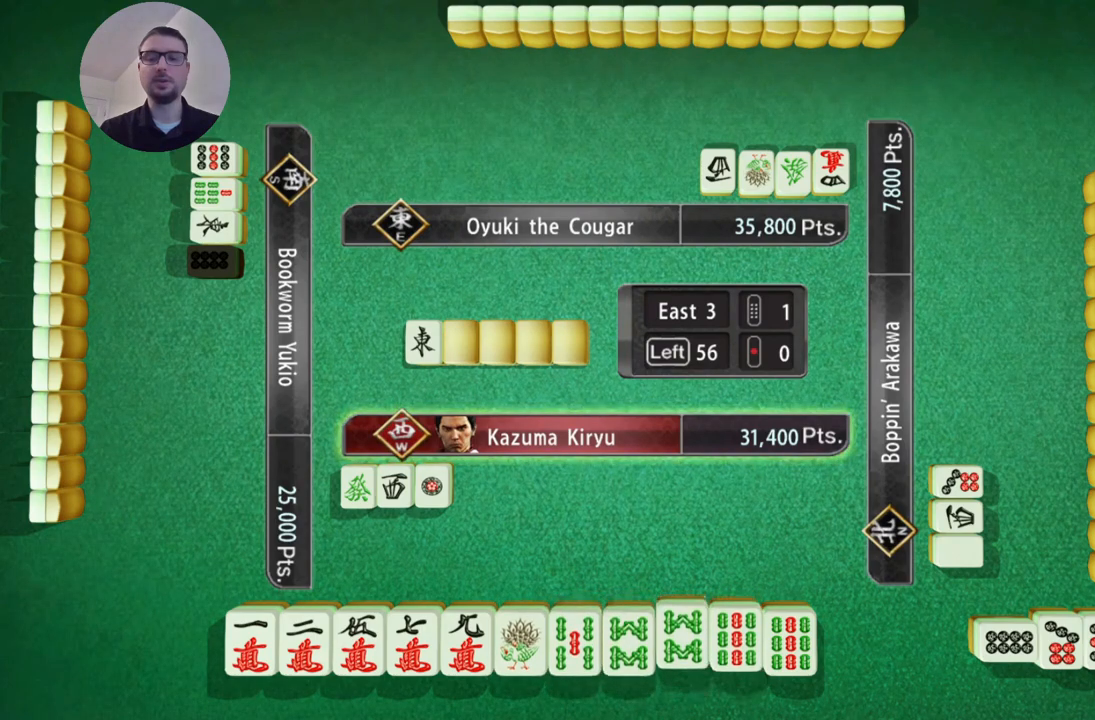
{"buttons": [], "left_stick": "right", "events": [[16, "left_stick", "center"], [433, "left_stick", "right"]]}
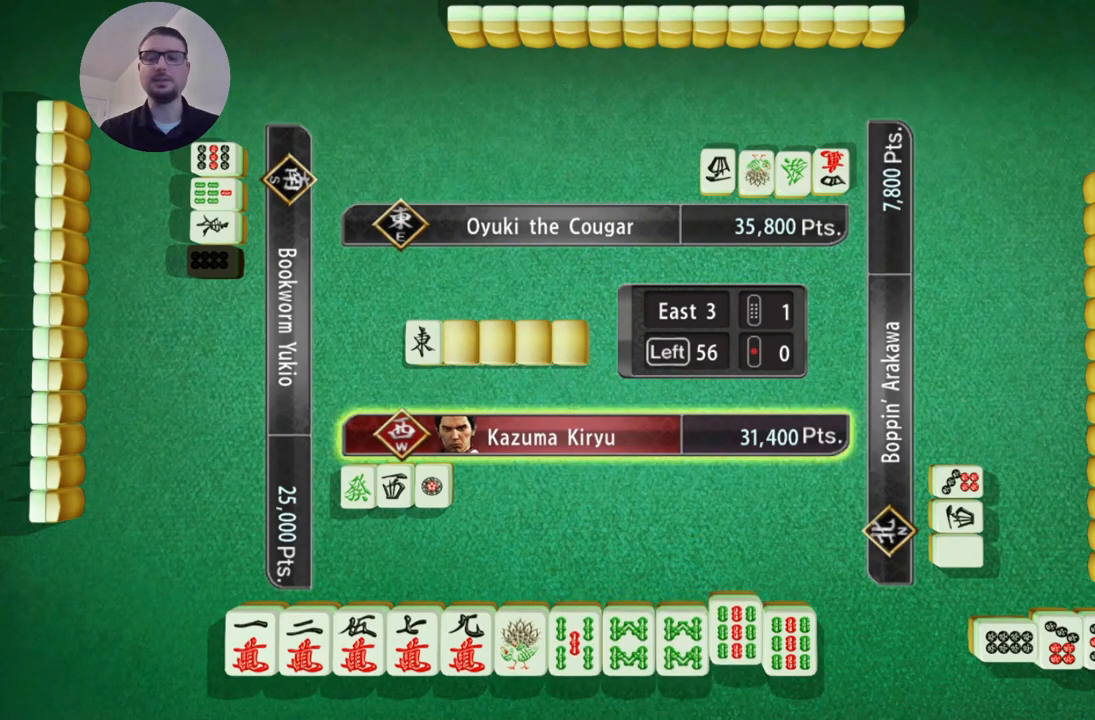
{"buttons": [], "left_stick": "center", "events": [[84, "left_stick", "left"], [300, "left_stick", "right"], [467, "left_stick", "center"]]}
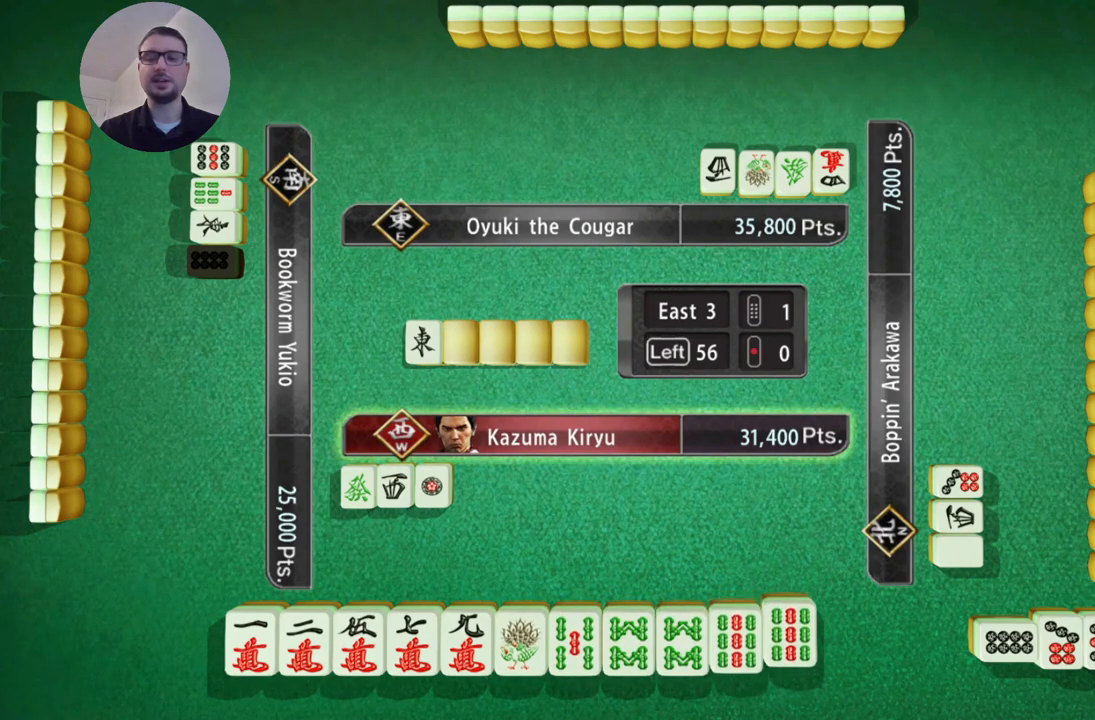
{"buttons": [], "left_stick": "left", "events": [[483, "left_stick", "left"]]}
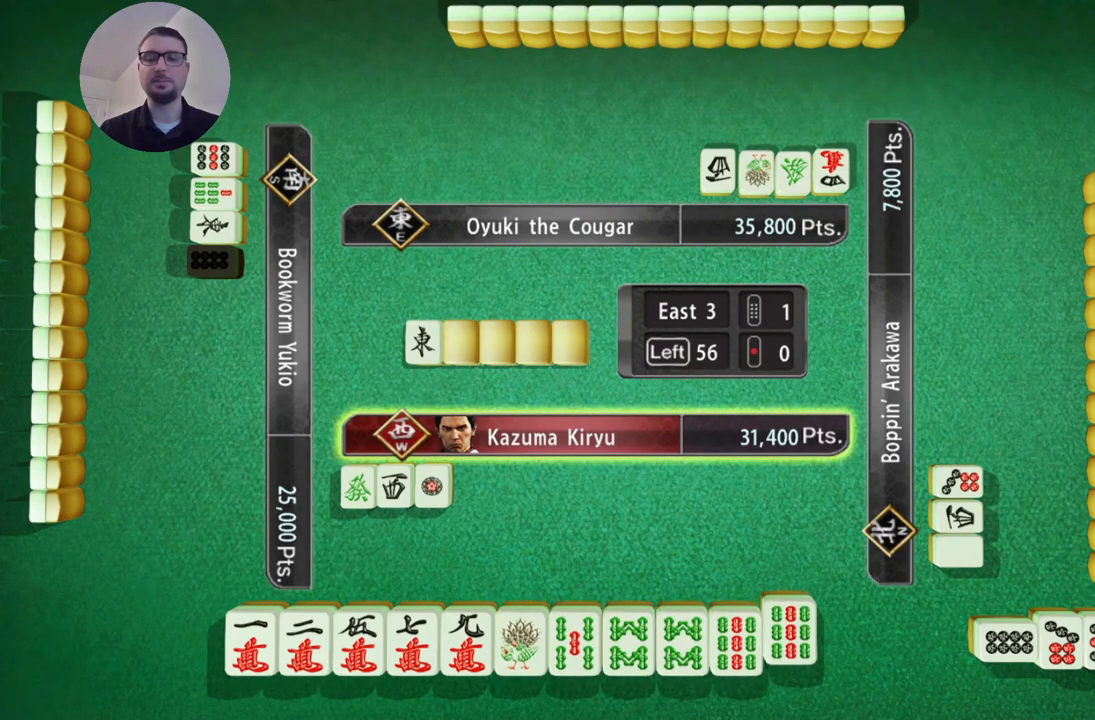
{"buttons": [], "left_stick": "left", "events": []}
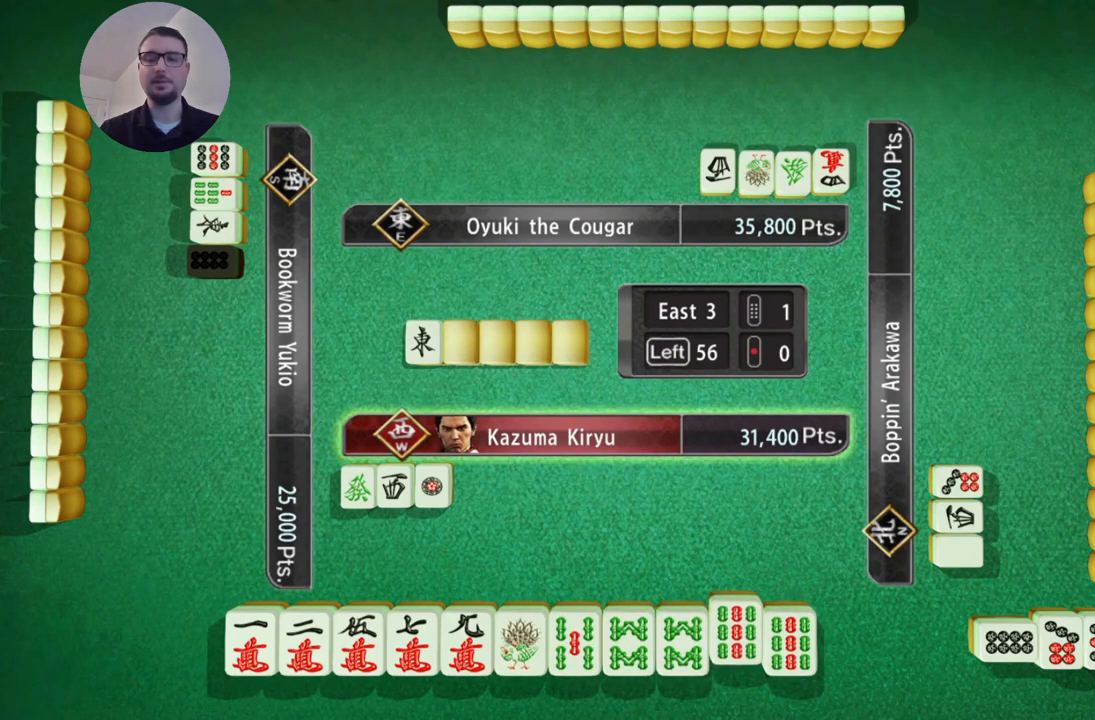
{"buttons": [], "left_stick": "center", "events": [[467, "left_stick", "center"]]}
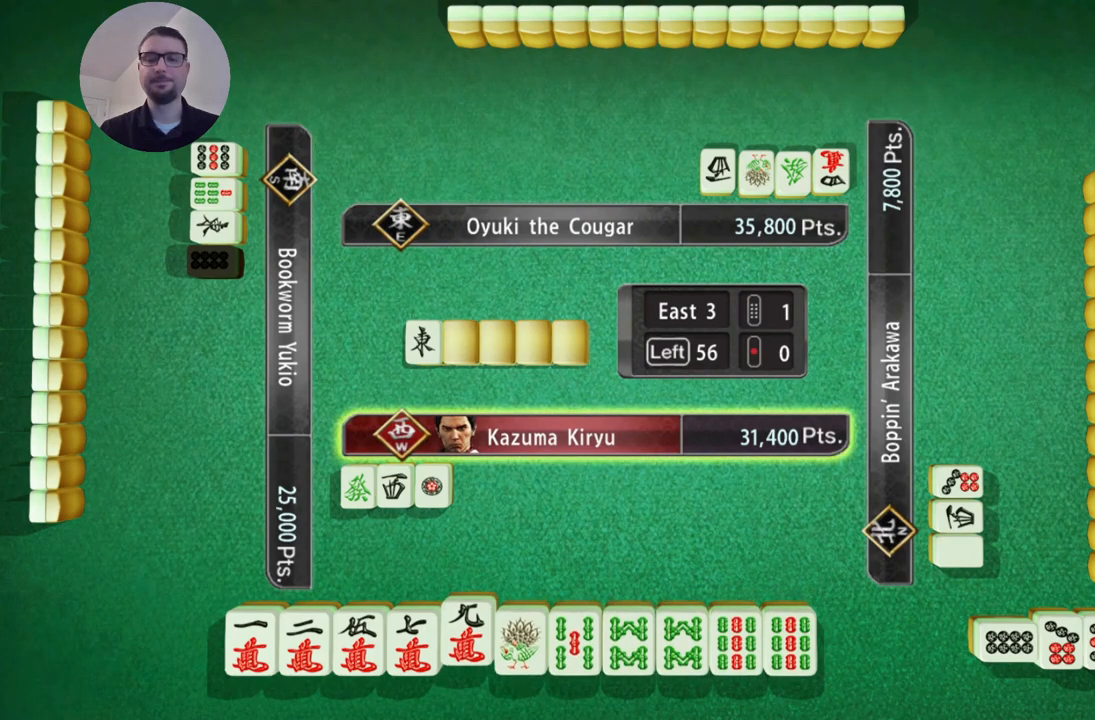
{"buttons": [], "left_stick": "center", "events": [[217, "left_stick", "left"], [384, "left_stick", "center"]]}
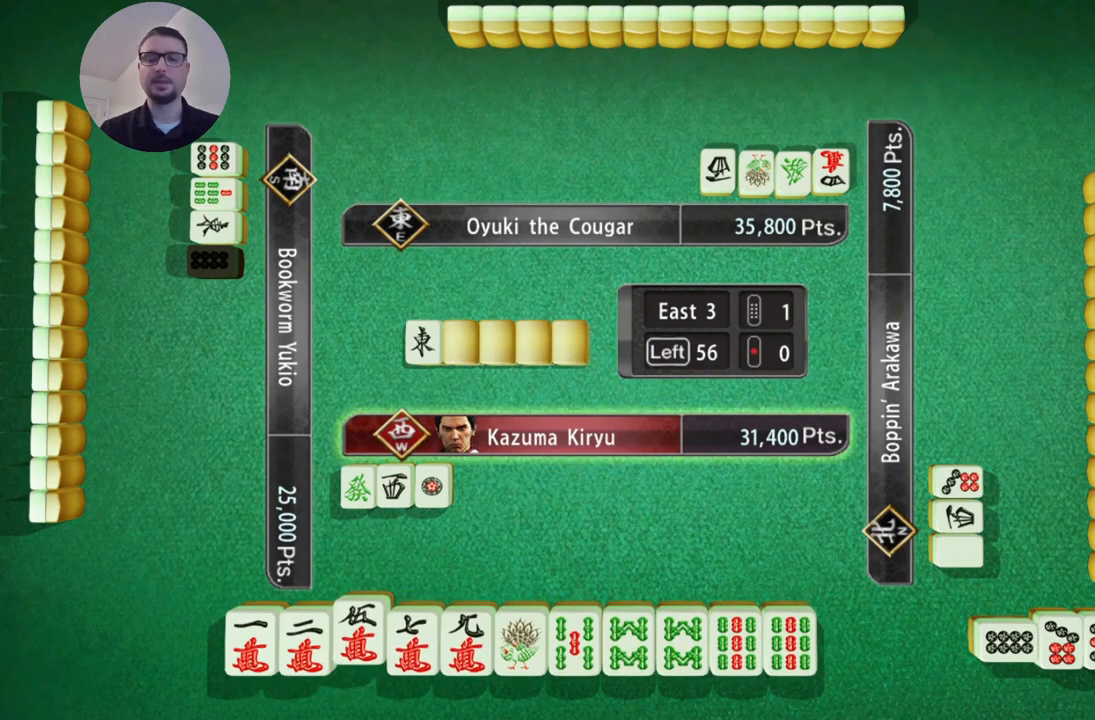
{"buttons": [], "left_stick": "center", "events": []}
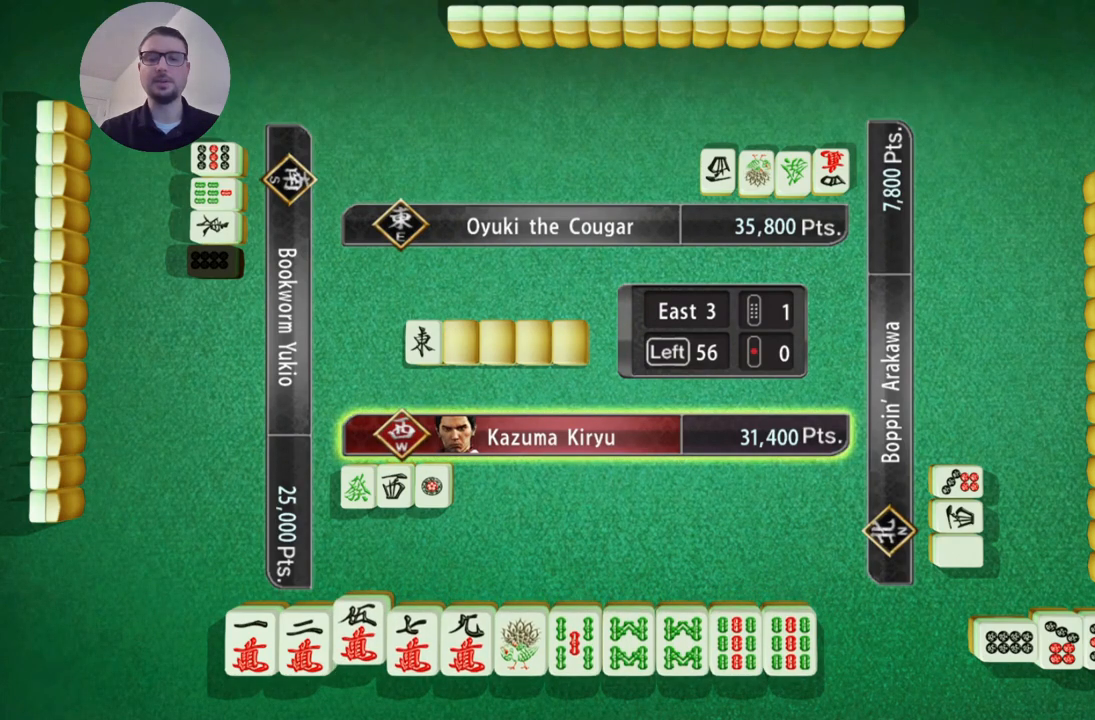
{"buttons": [], "left_stick": "center", "events": [[134, "A", "down"], [300, "A", "up"]]}
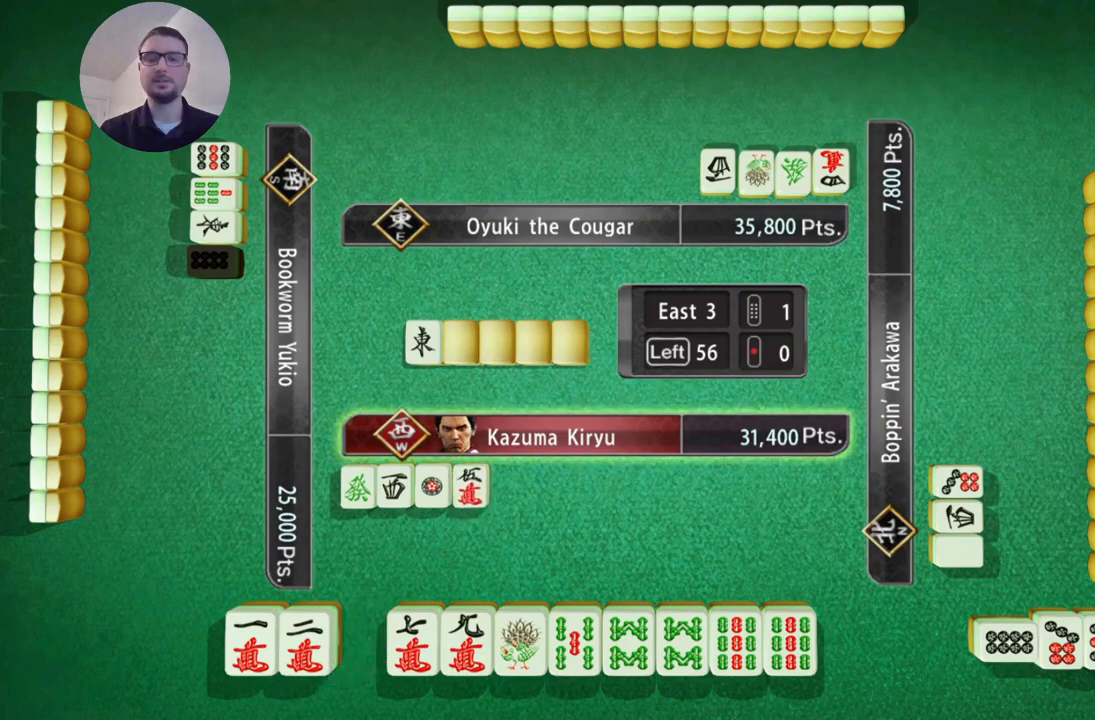
{"buttons": [], "left_stick": "center", "events": []}
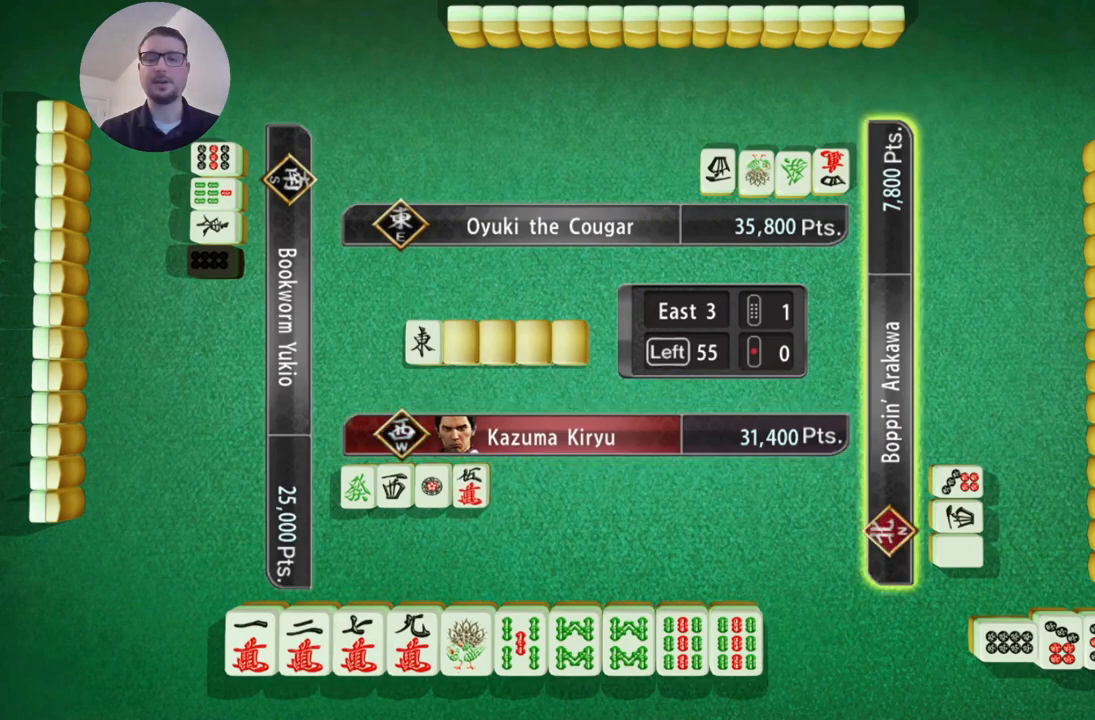
{"buttons": [], "left_stick": "center", "events": []}
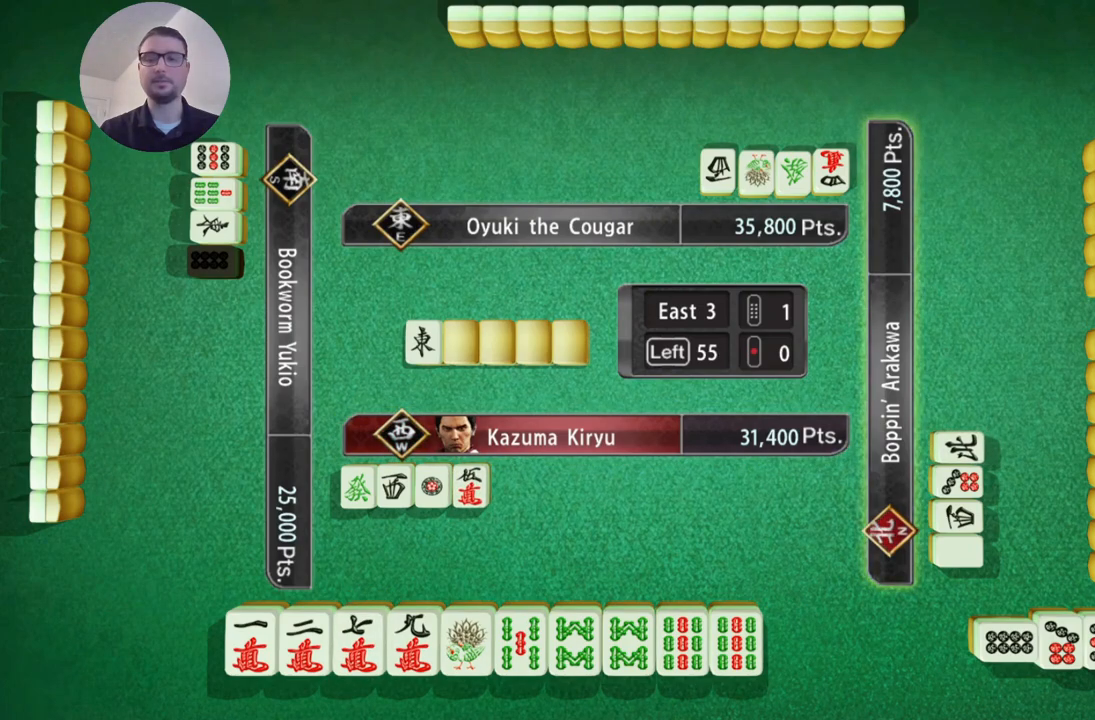
{"buttons": [], "left_stick": "center", "events": []}
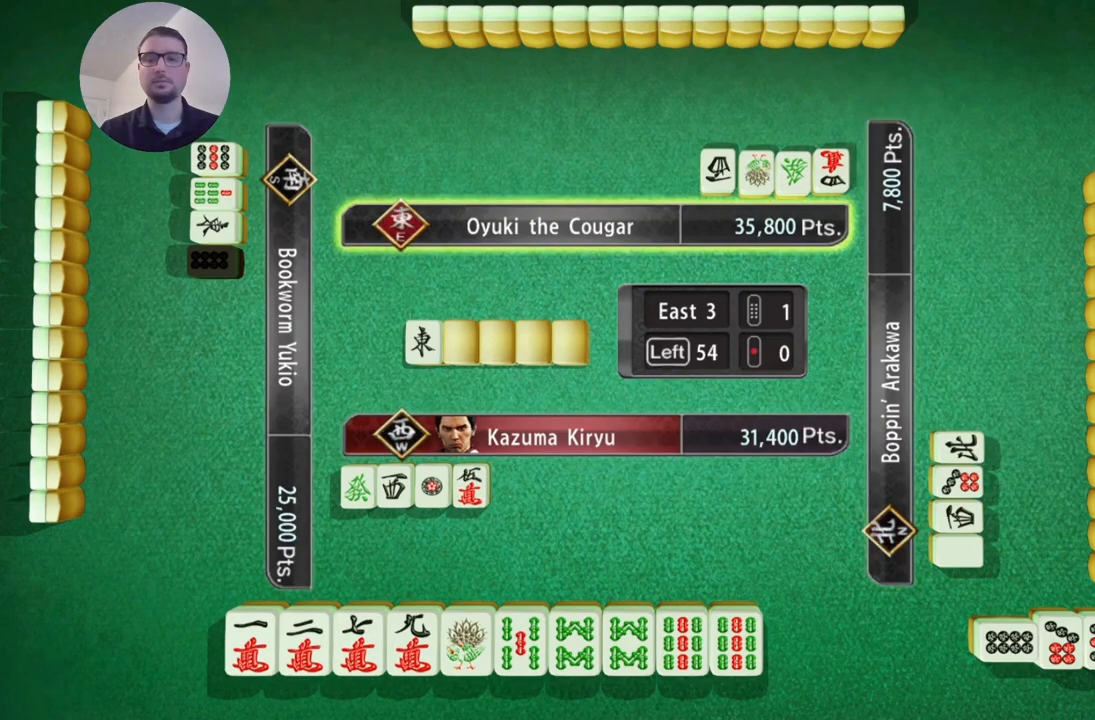
{"buttons": [], "left_stick": "center", "events": []}
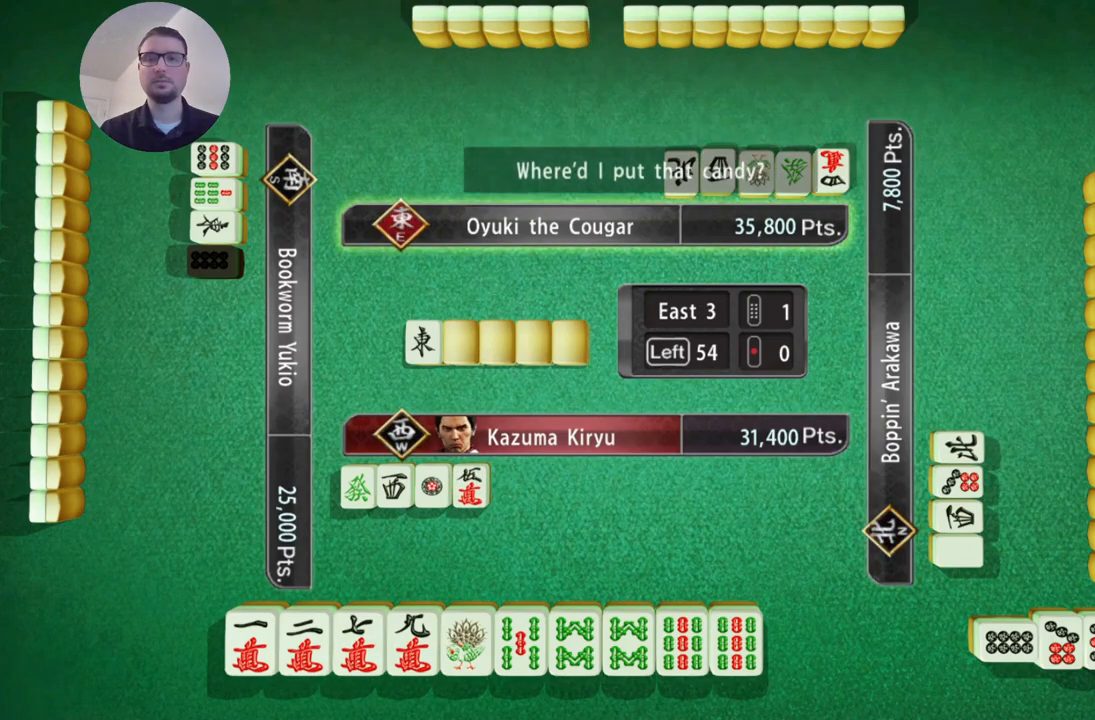
{"buttons": [], "left_stick": "center", "events": []}
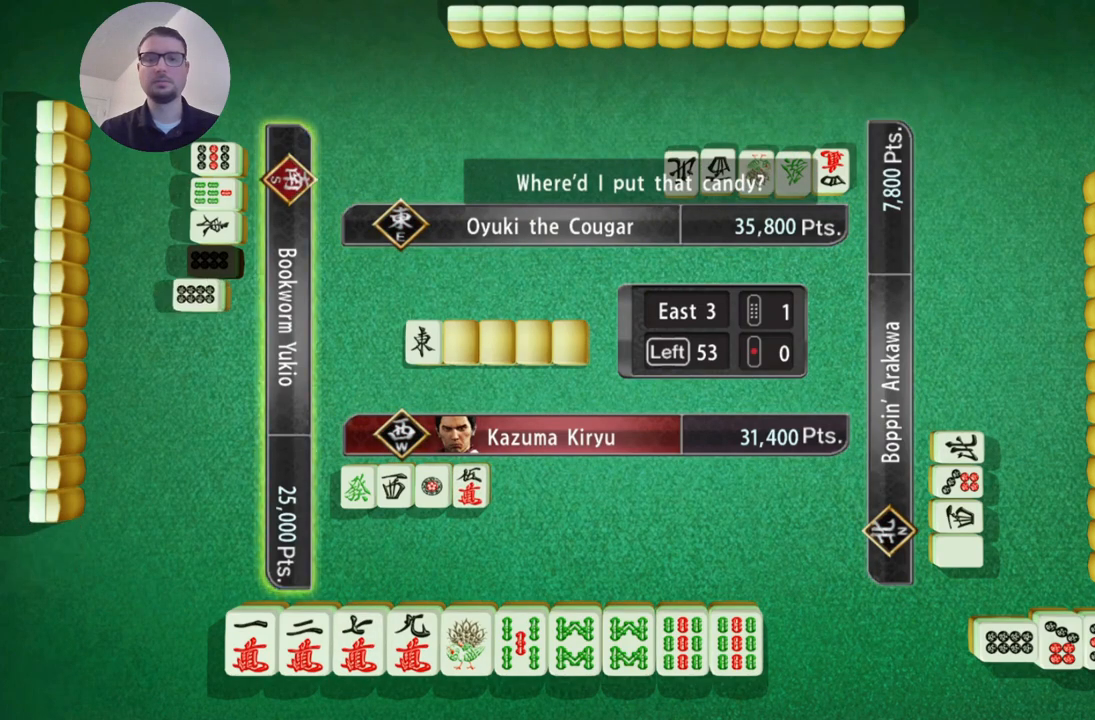
{"buttons": [], "left_stick": "center", "events": []}
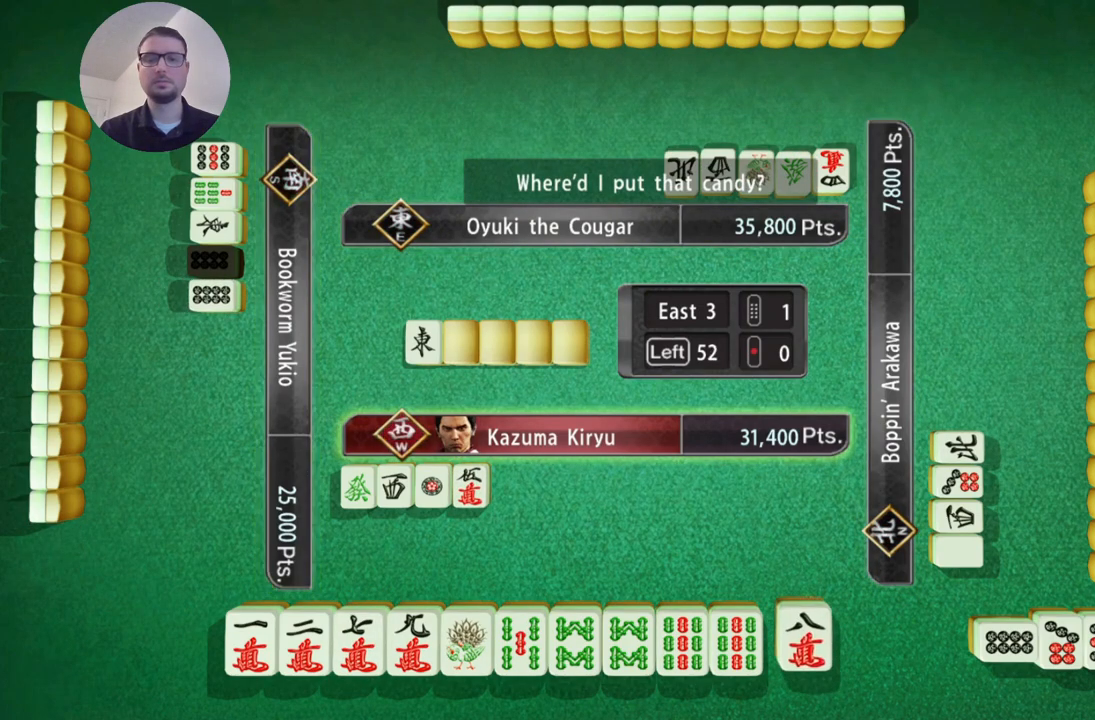
{"buttons": [], "left_stick": "center", "events": []}
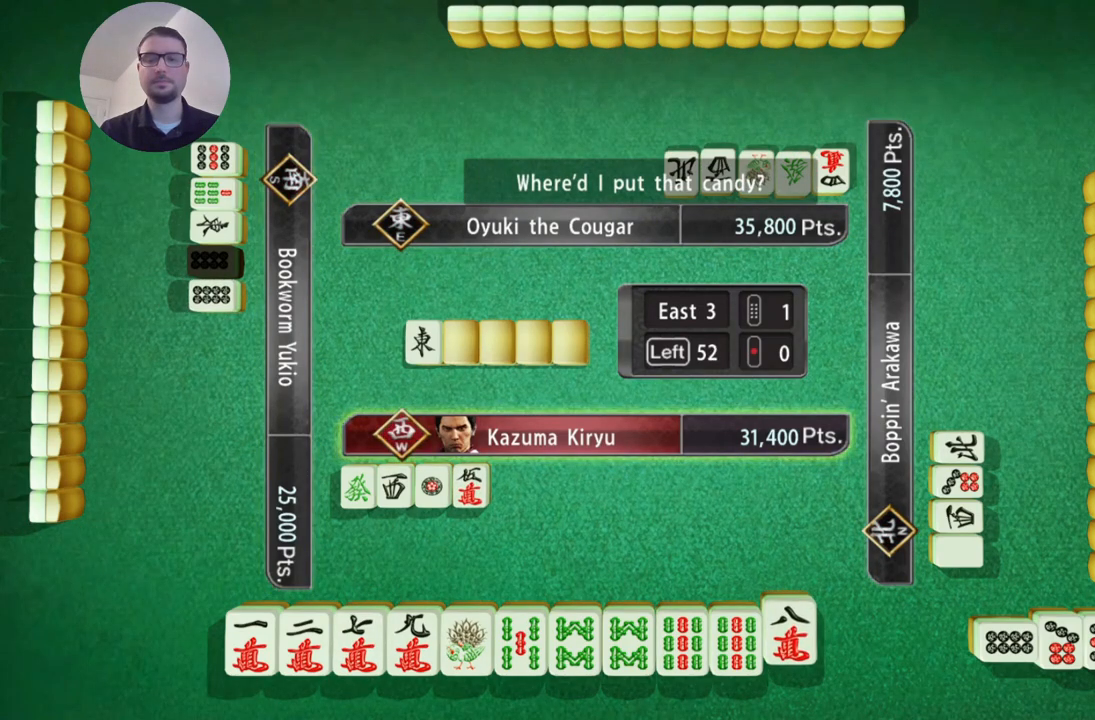
{"buttons": [], "left_stick": "center", "events": []}
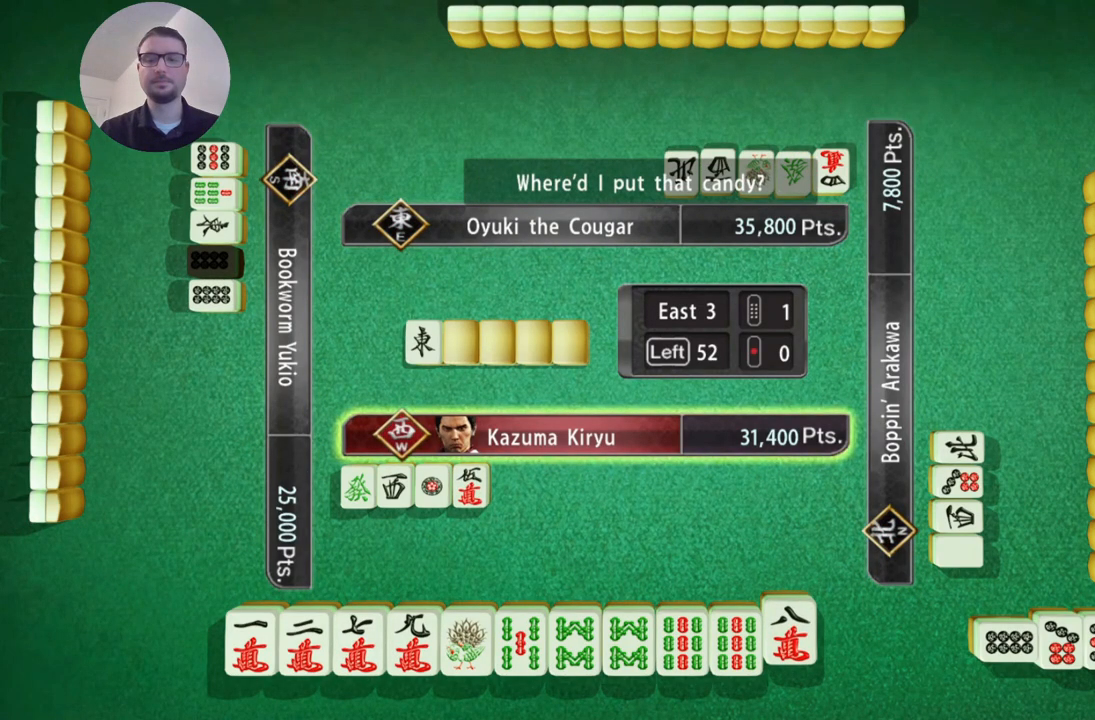
{"buttons": [], "left_stick": "center", "events": []}